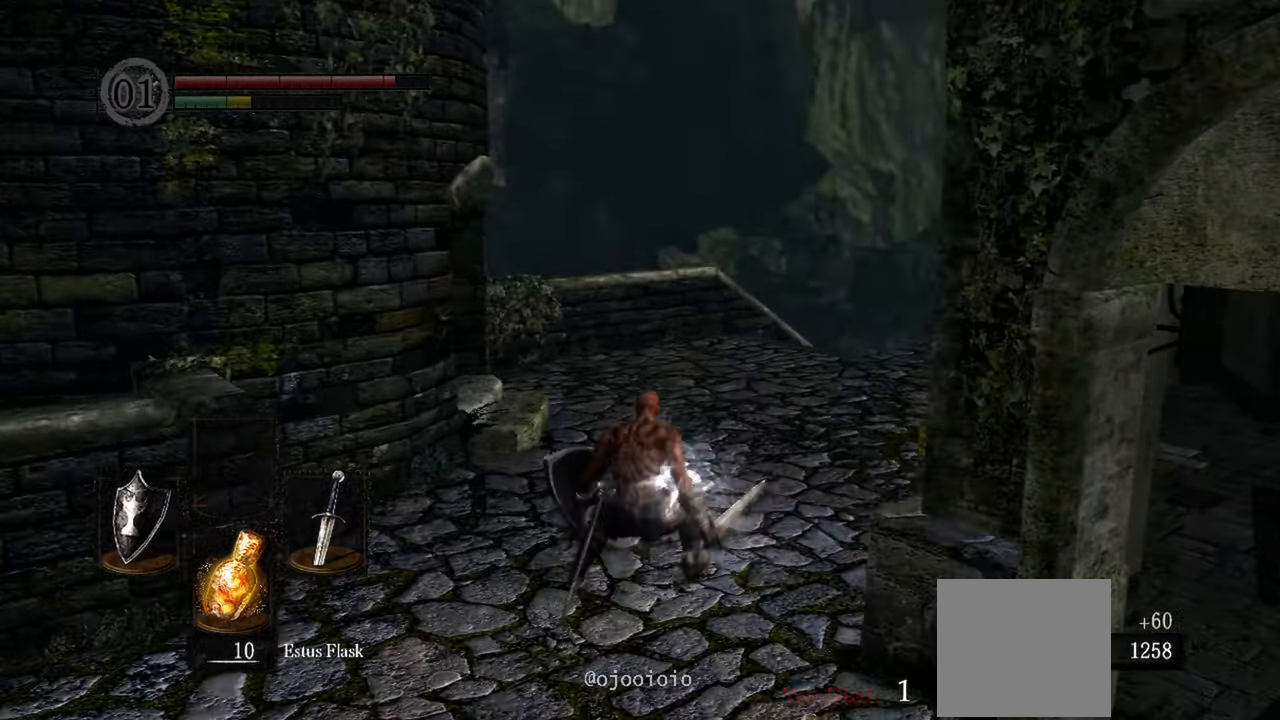
Gameplay with a controller (Xbox layout); each line is a JSON object with the inputs held at the frame after it (dt_ms = milliseconds from this image to that frame). "events" lists button and stick changes between this image and that frame as [ms after this image, input, new state], when the widget could be followed in between.
{"dt_ms": 500, "buttons": [], "left_stick": "up", "right_stick": "left", "events": [[317, "right_stick", "left"]]}
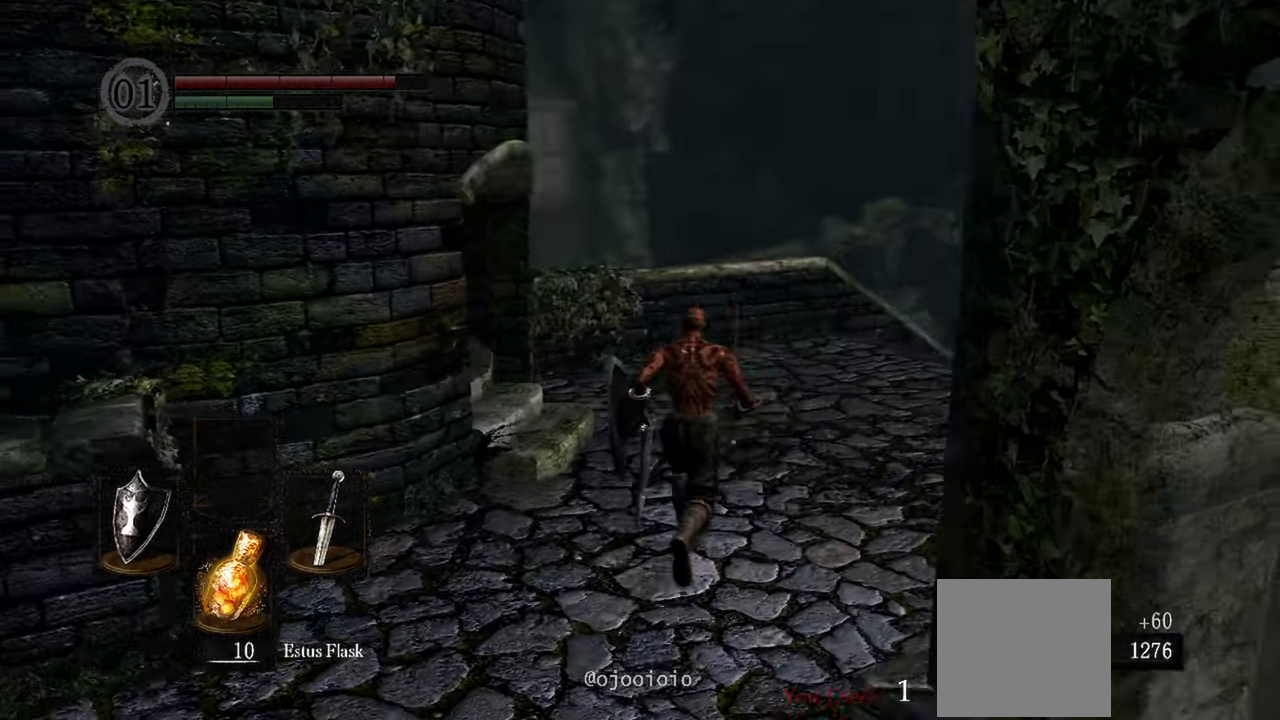
{"dt_ms": 500, "buttons": [], "left_stick": "up", "right_stick": "left", "events": []}
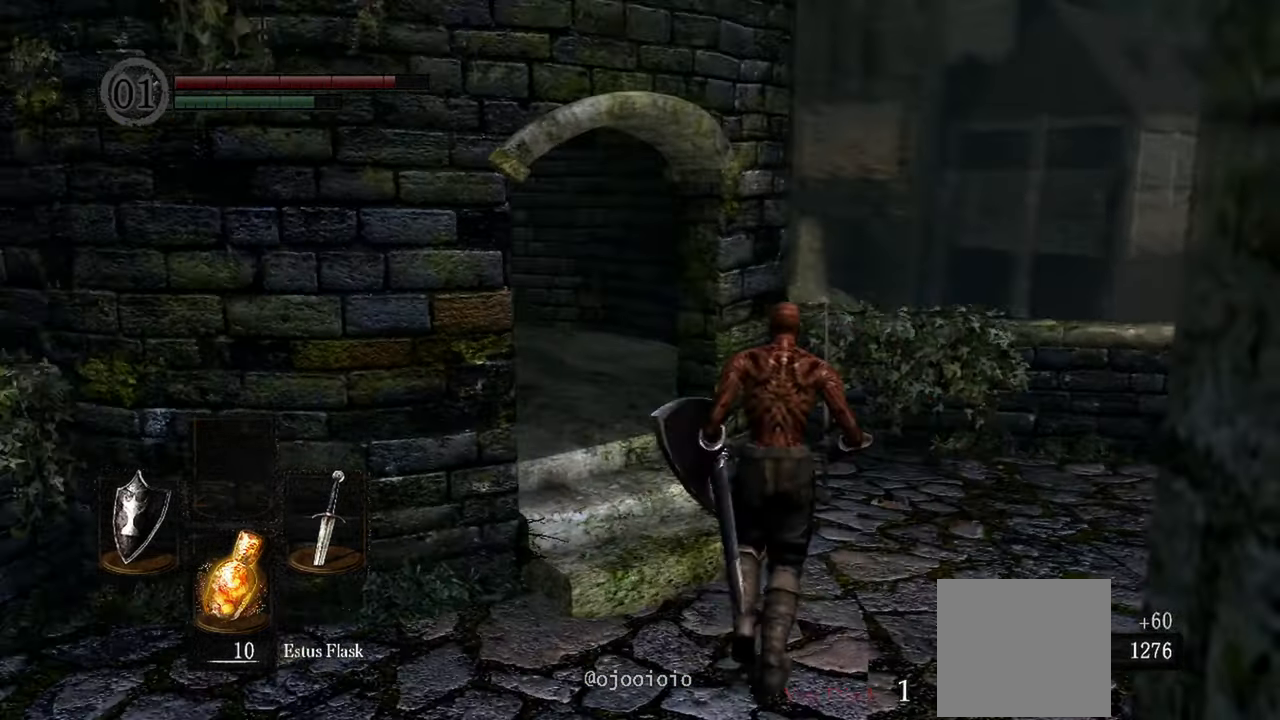
{"dt_ms": 500, "buttons": [], "left_stick": "up", "right_stick": "left"}
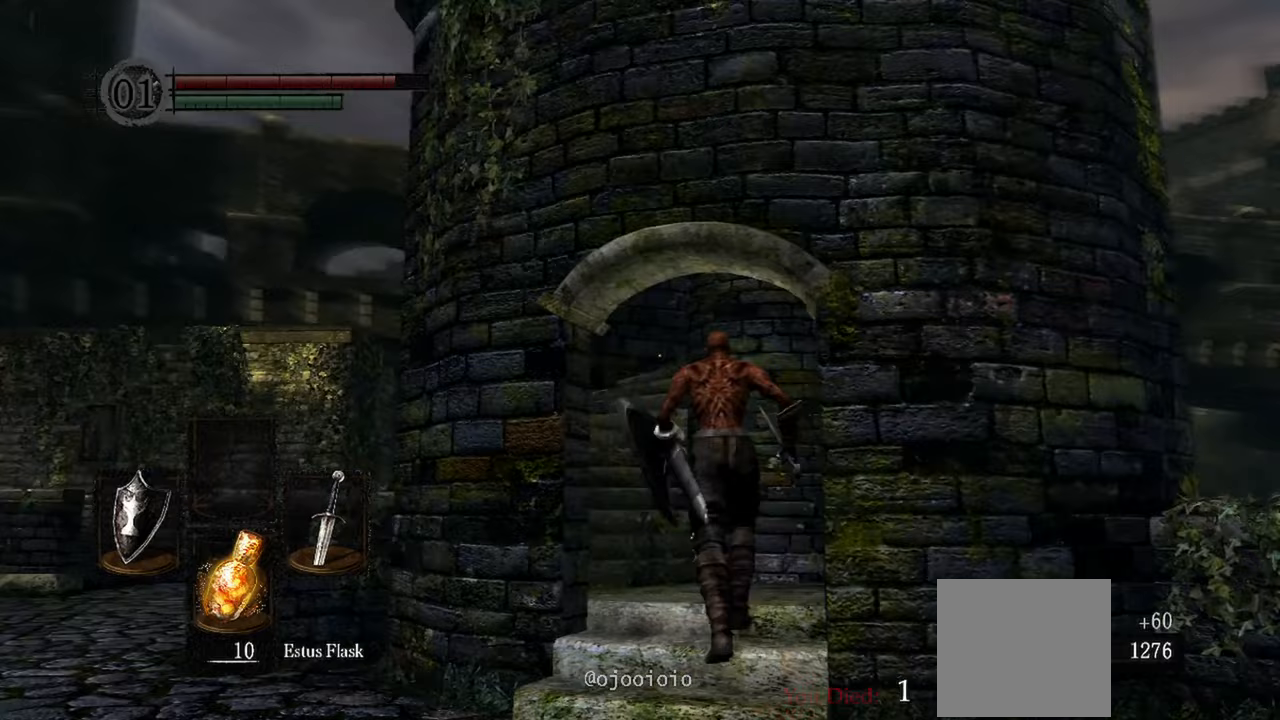
{"dt_ms": 500, "buttons": [], "left_stick": "up", "right_stick": "right", "events": [[83, "right_stick", "center"], [333, "right_stick", "right"]]}
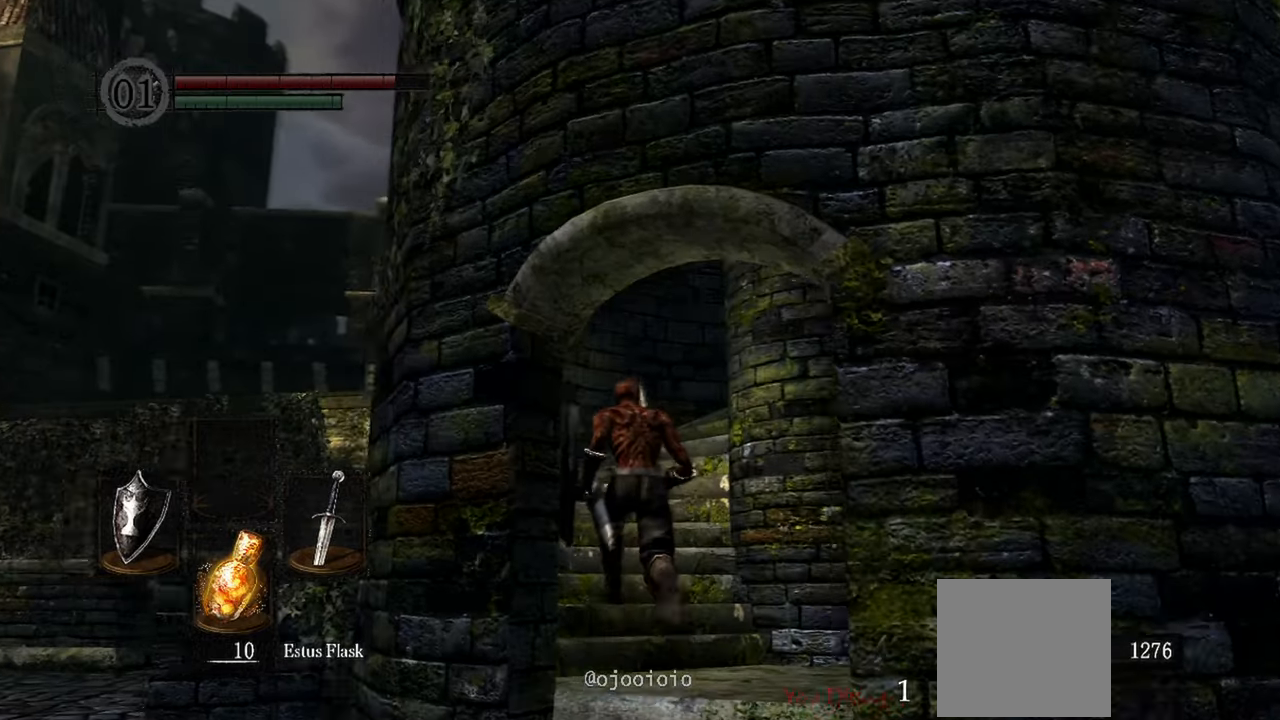
{"dt_ms": 500, "buttons": [], "left_stick": "up", "right_stick": "right", "events": []}
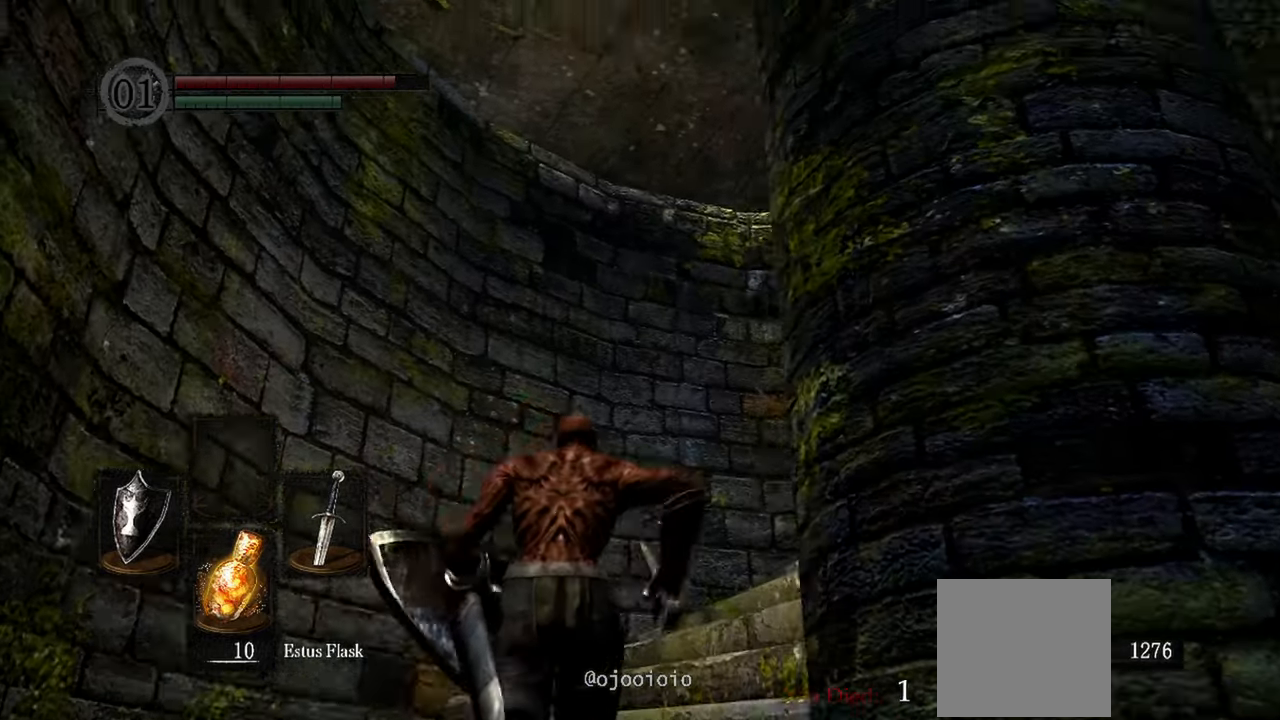
{"dt_ms": 500, "buttons": [], "left_stick": "up", "right_stick": "right", "events": []}
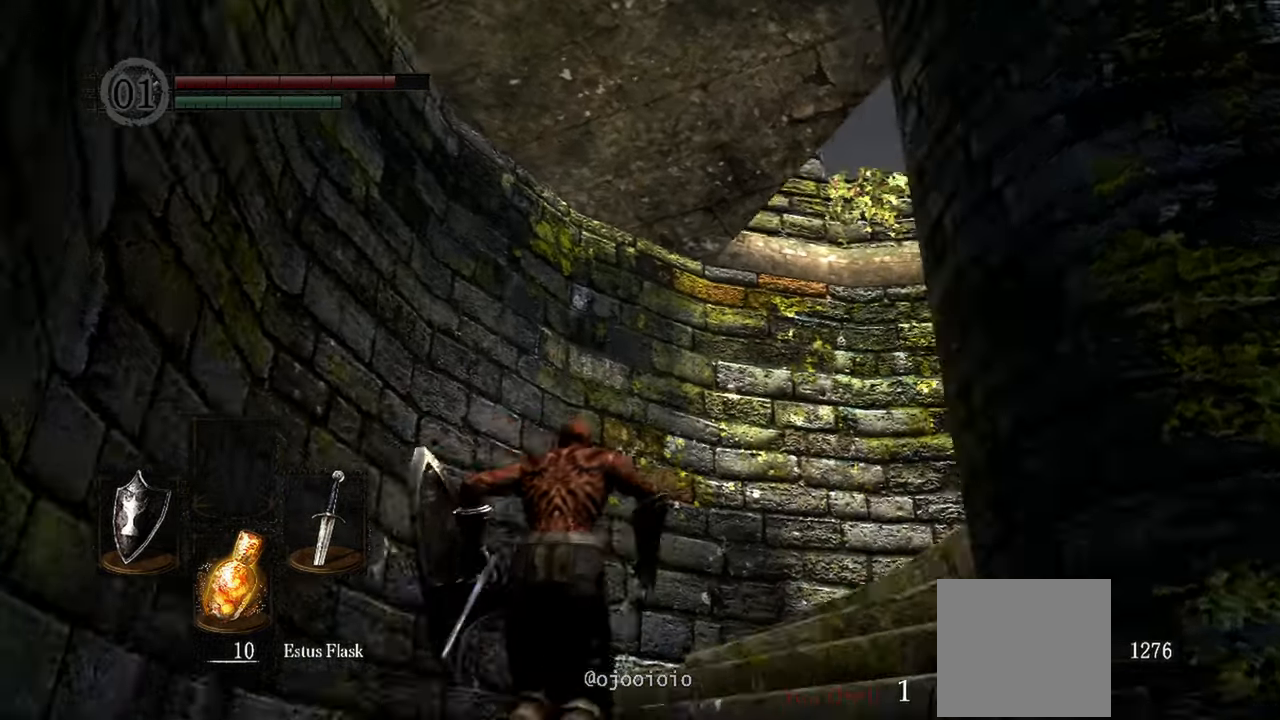
{"dt_ms": 500, "buttons": [], "left_stick": "up", "right_stick": "right", "events": []}
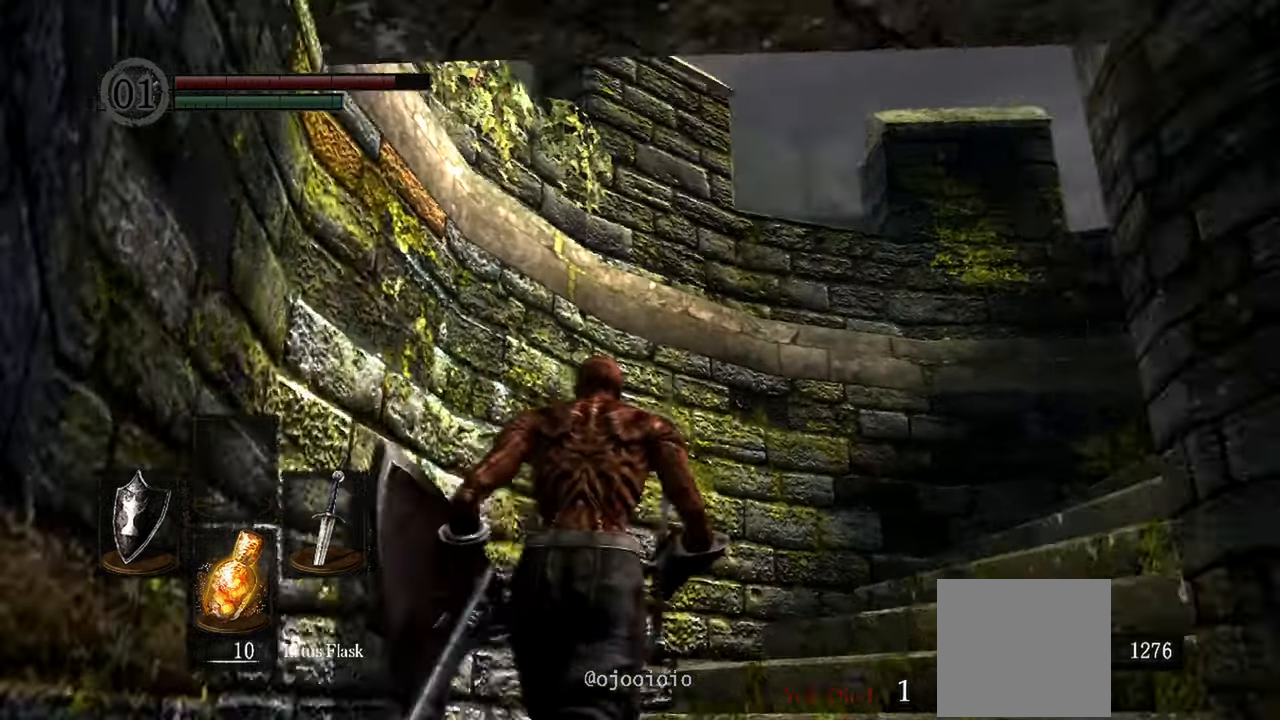
{"dt_ms": 500, "buttons": ["L1"], "left_stick": "up", "right_stick": "right"}
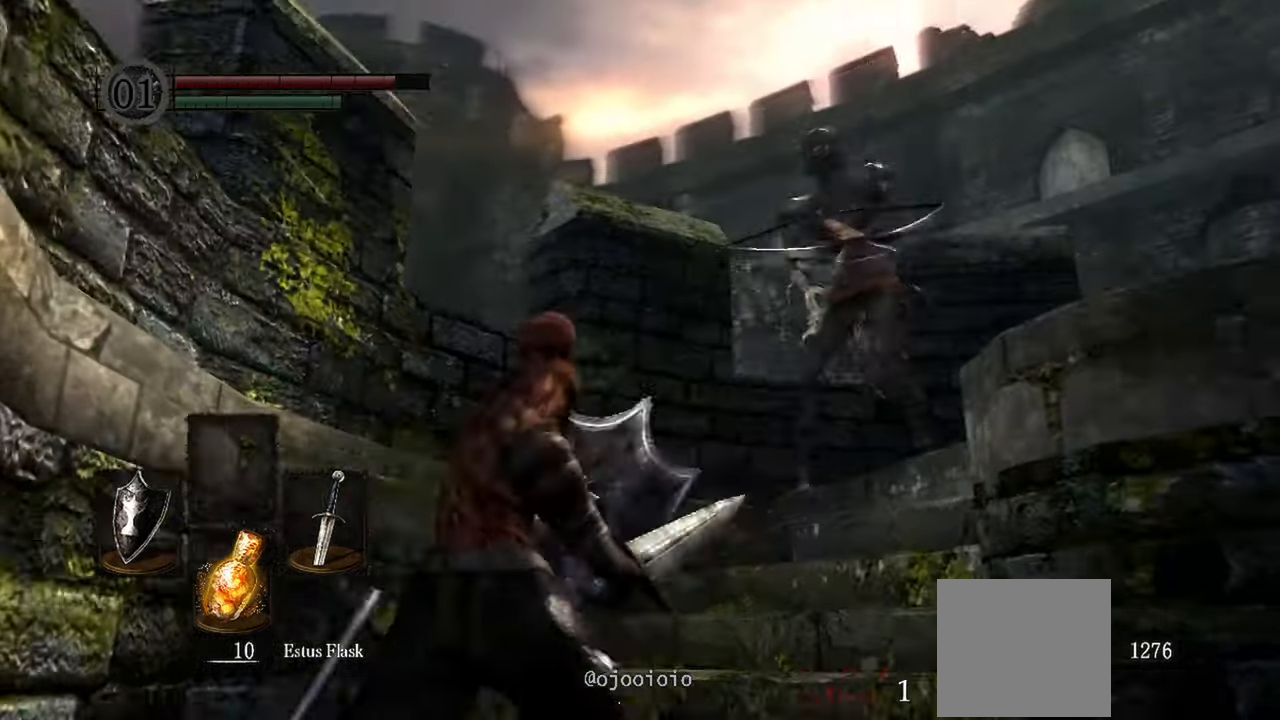
{"dt_ms": 1000, "buttons": ["L1"], "left_stick": "up", "right_stick": "center"}
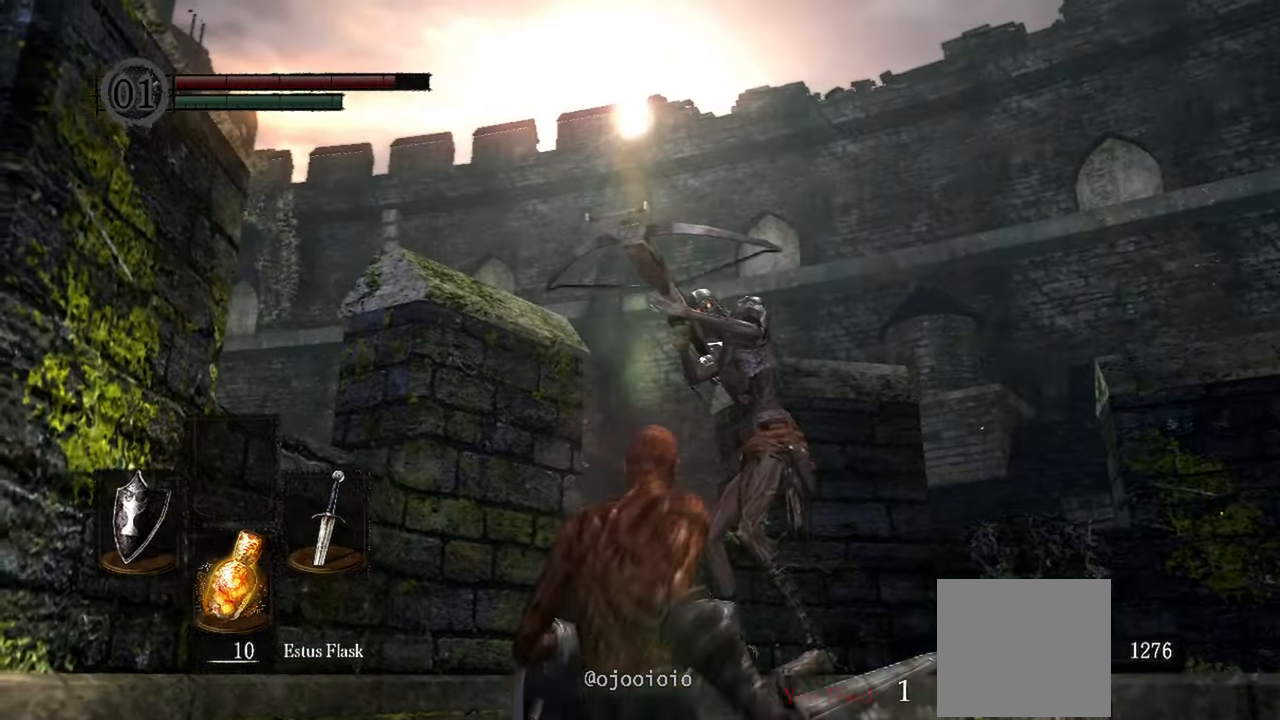
{"dt_ms": 500, "buttons": ["L1", "R1"], "left_stick": "center", "right_stick": "center", "events": [[400, "R1", "down"], [400, "left_stick", "center"]]}
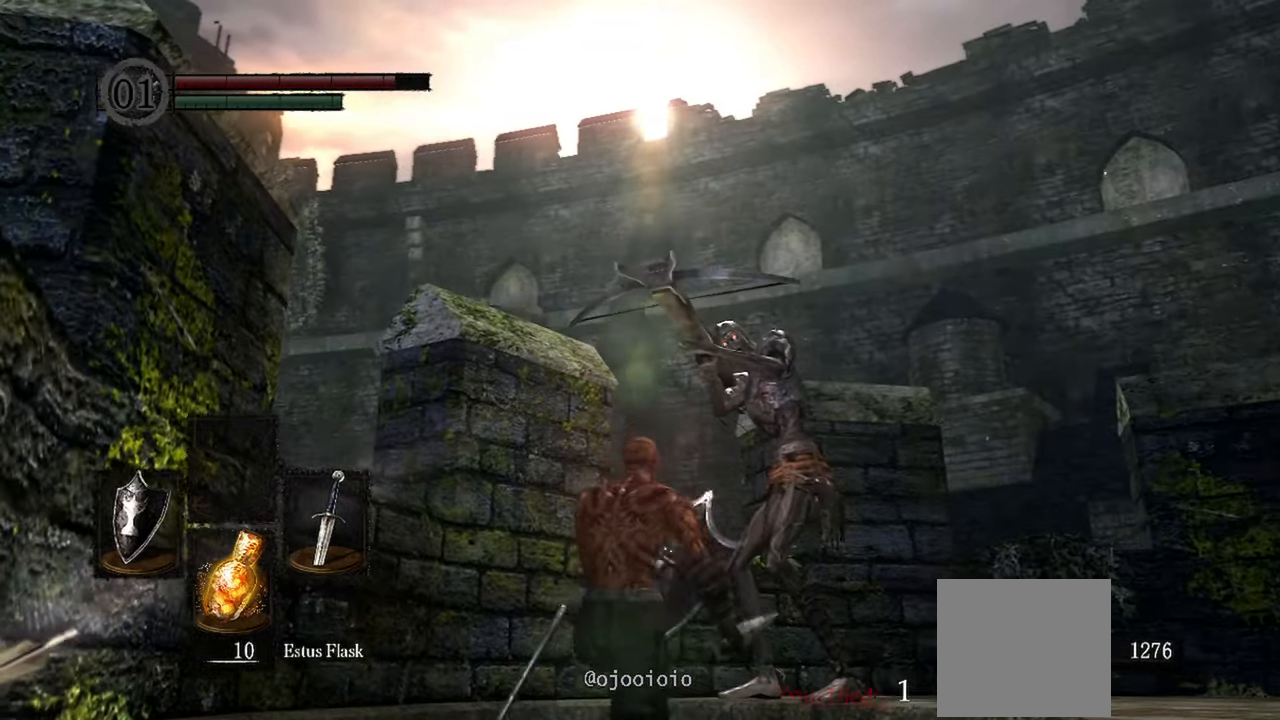
{"dt_ms": 500, "buttons": [], "left_stick": "center", "right_stick": "right", "events": [[50, "R1", "up"], [233, "L1", "up"], [433, "right_stick", "right"]]}
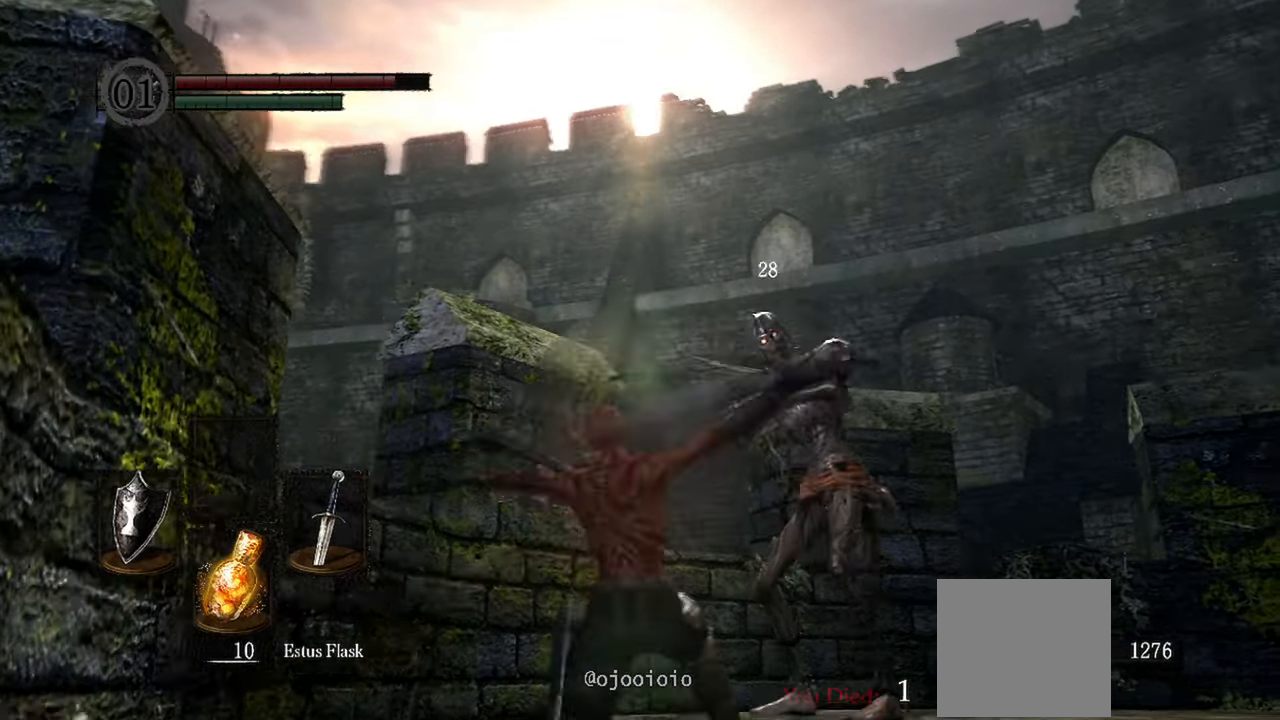
{"dt_ms": 500, "buttons": [], "left_stick": "up", "right_stick": "down-right", "events": [[200, "right_stick", "center"], [250, "left_stick", "up"], [350, "R1", "down"], [350, "right_stick", "down-right"], [450, "R1", "up"]]}
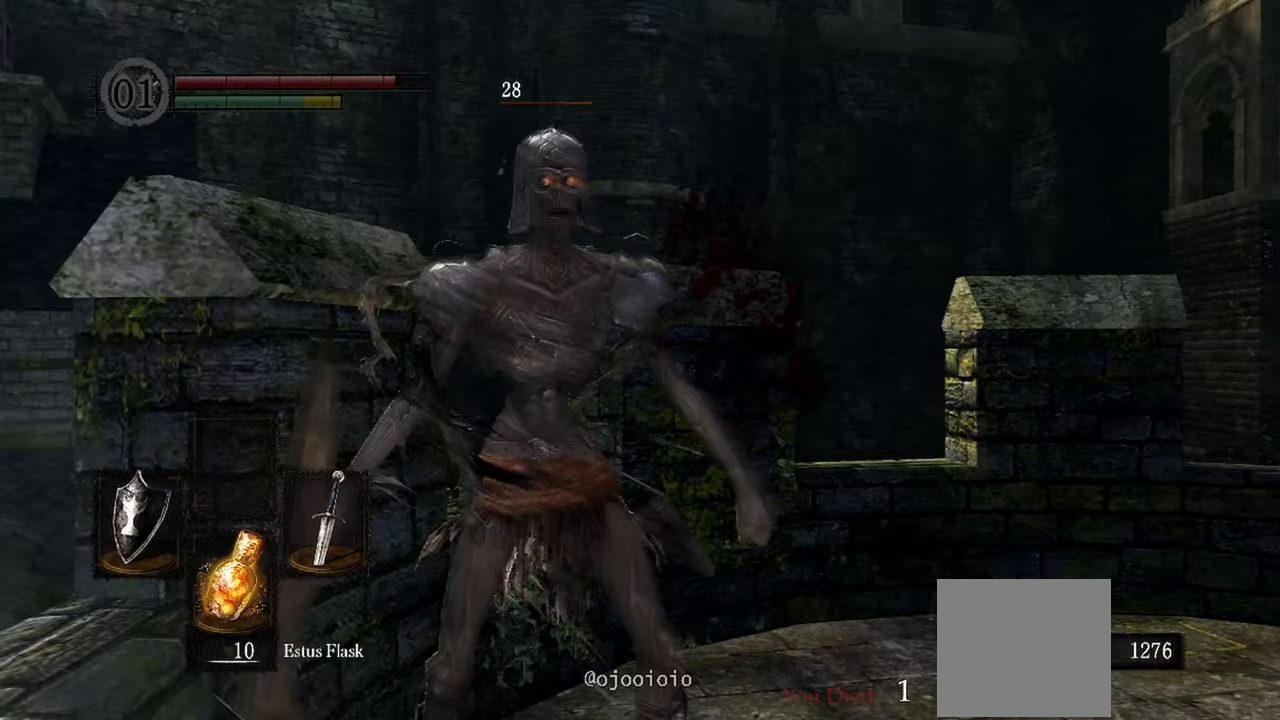
{"dt_ms": 500, "buttons": [], "left_stick": "up", "right_stick": "left"}
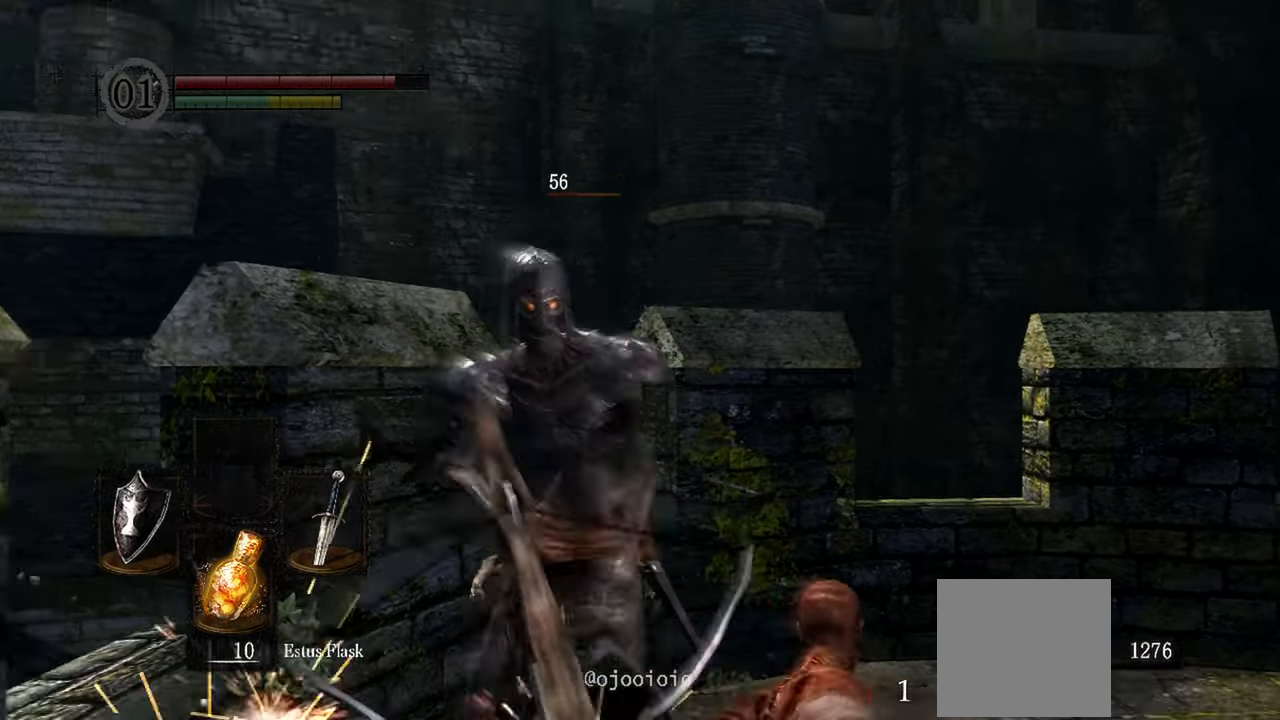
{"dt_ms": 500, "buttons": [], "left_stick": "up", "right_stick": "down-left", "events": [[150, "R1", "down"], [217, "right_stick", "center"], [300, "R1", "up"], [500, "right_stick", "down-left"]]}